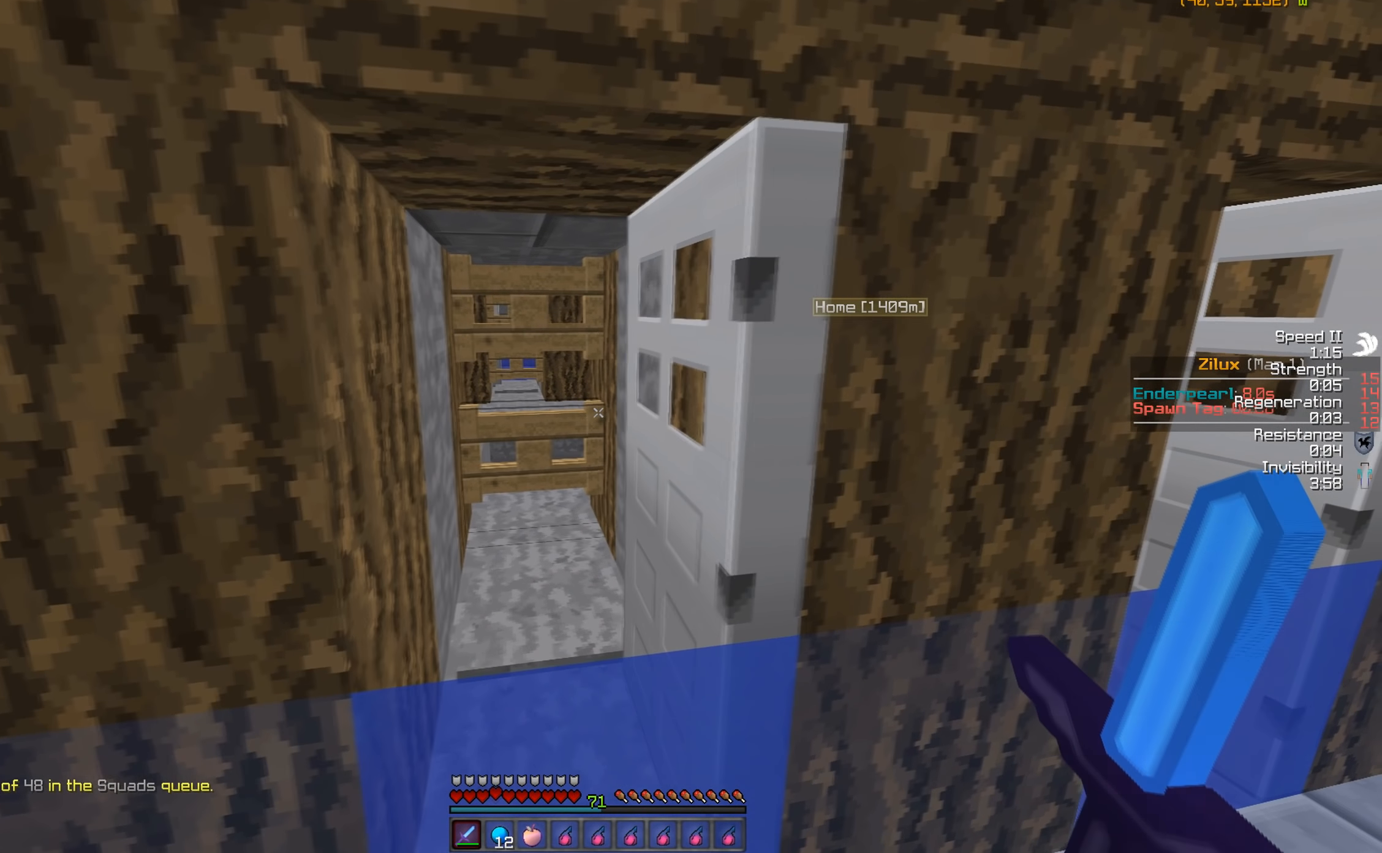
Gameplay with keyboard and mouse; each line is a JSON object with the keys and mouse buttons held at the frame after it. "events" lists presses ("down") and releases ("up") of "a", "d", "s", "w", "mouse_left" and "mouse_right" between this image and that frame as [ms after this image, input, new state], when the widget could be followed in between. "mouse_left", "mouse_right" = the "left", "right" buttons of the "mouse" list. No other keys are recorded. Fast repeated clicks can show as one long hold. Mouse movement is not recorded.
{"keys": ["d", "w"], "mouse": [], "events": [[300, "w", "down"]]}
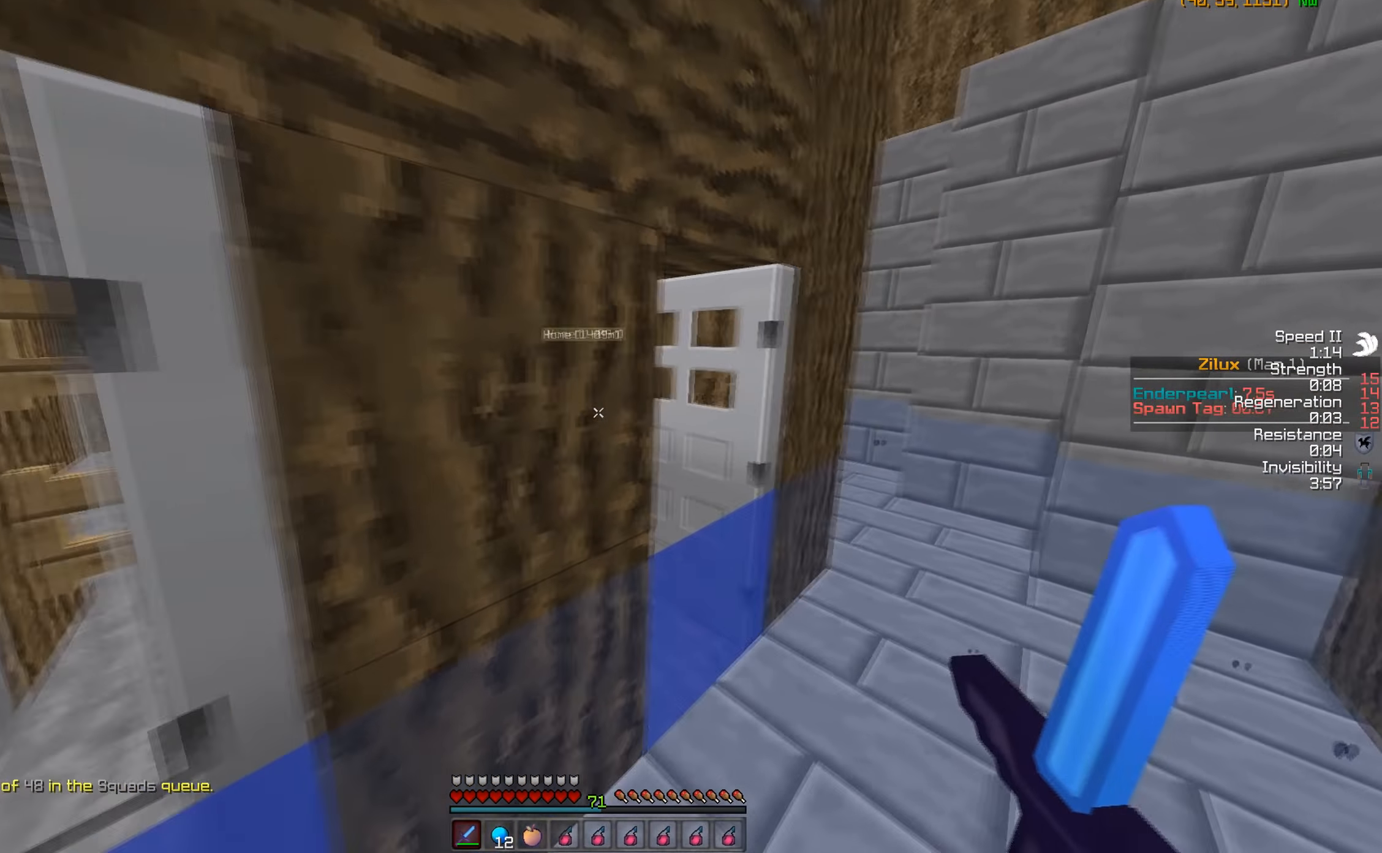
{"keys": ["d", "w"], "mouse": [], "events": []}
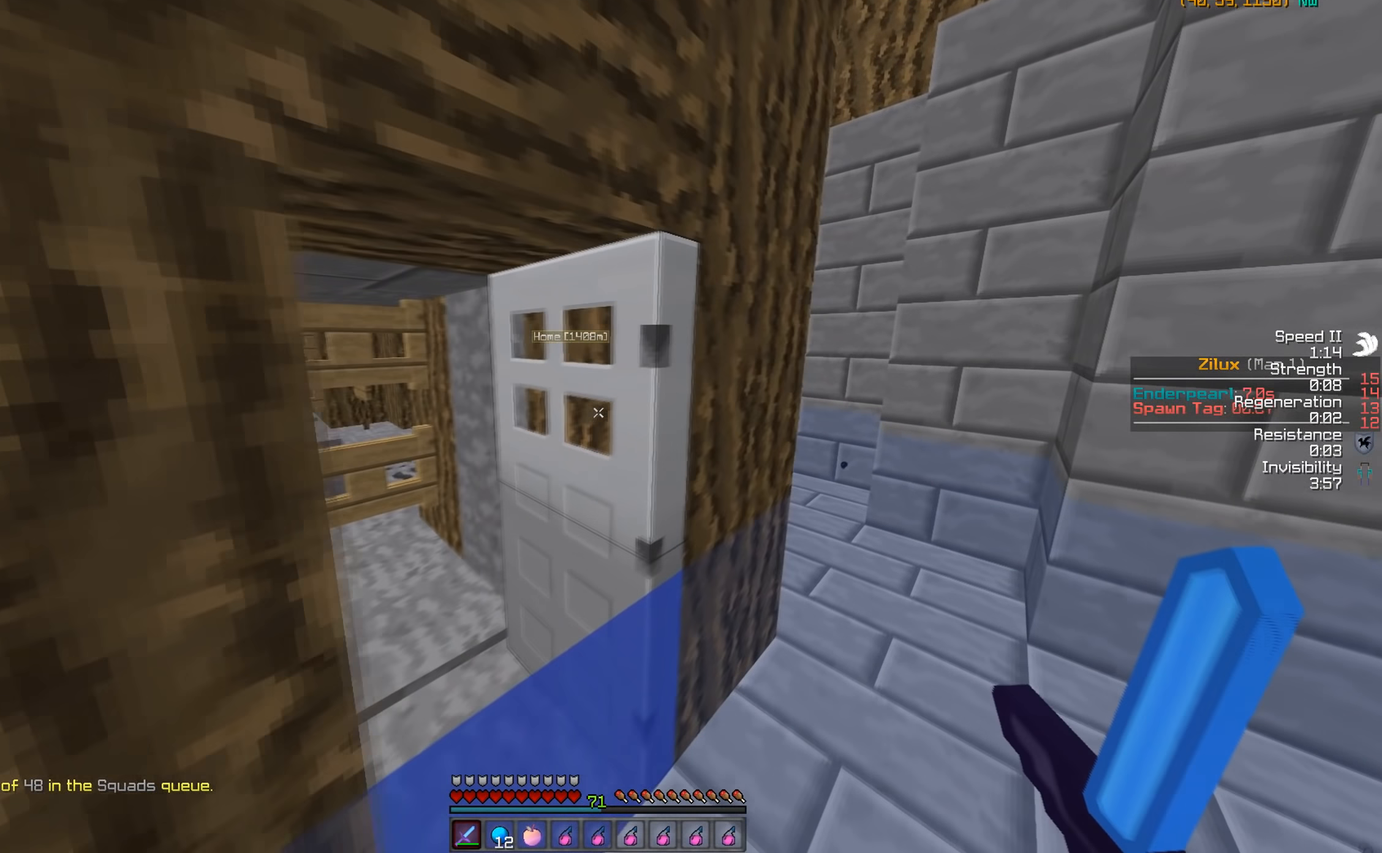
{"keys": ["d", "w"], "mouse": [], "events": [[250, "w", "up"], [400, "w", "down"]]}
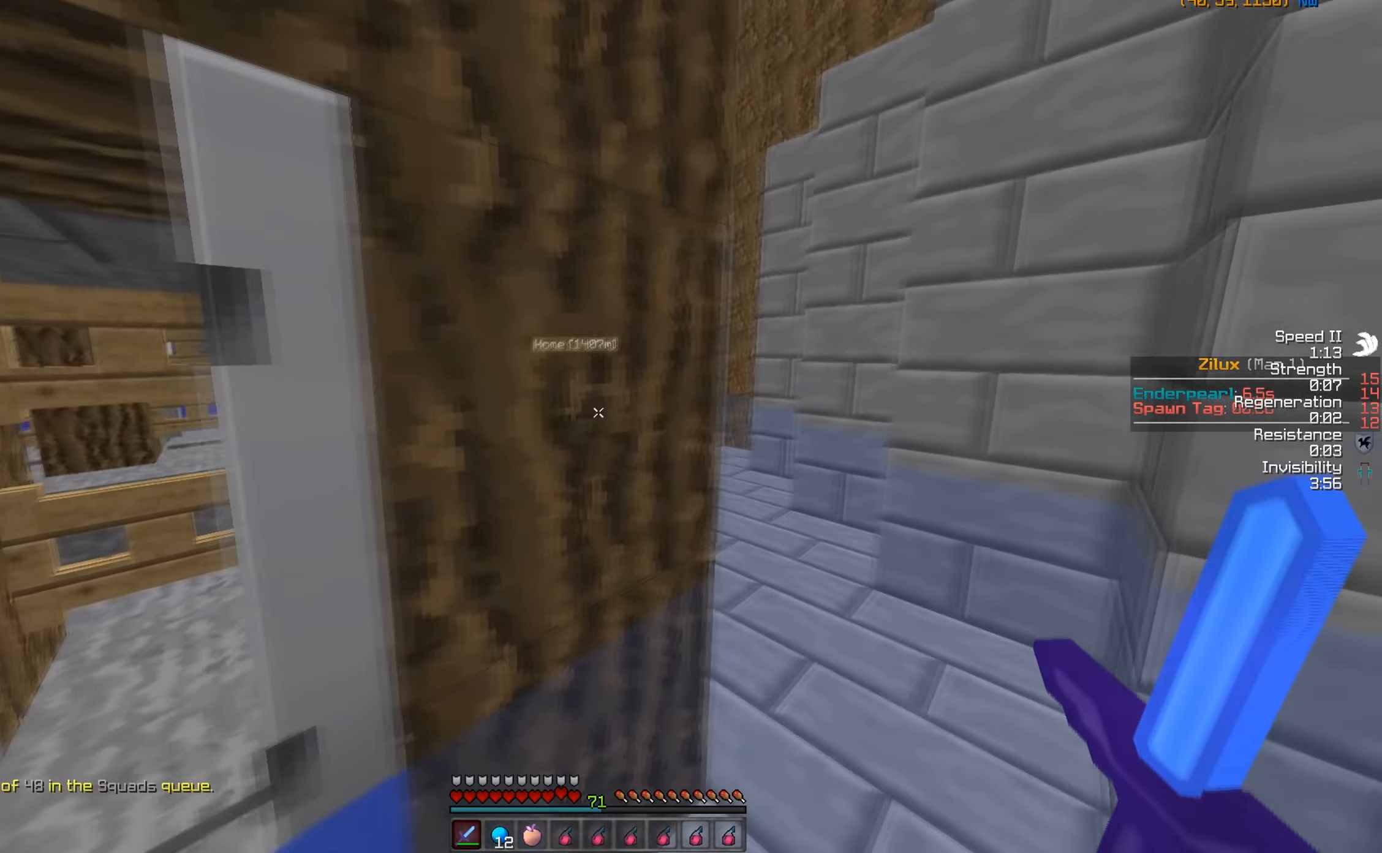
{"keys": ["d", "w"], "mouse": [], "events": []}
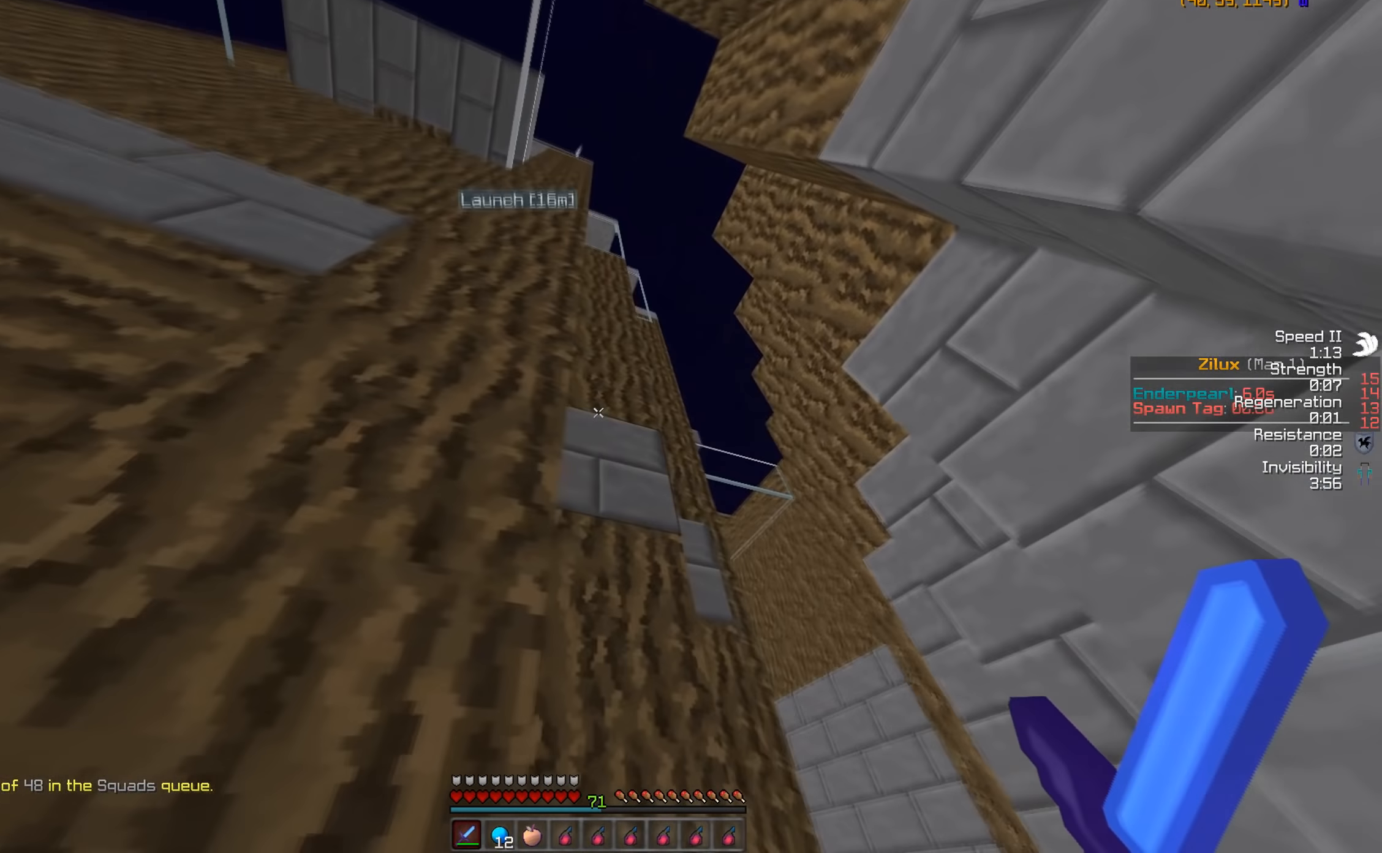
{"keys": ["a", "s"], "mouse": [], "events": [[50, "w", "up"], [200, "d", "up"], [300, "s", "down"], [333, "a", "down"]]}
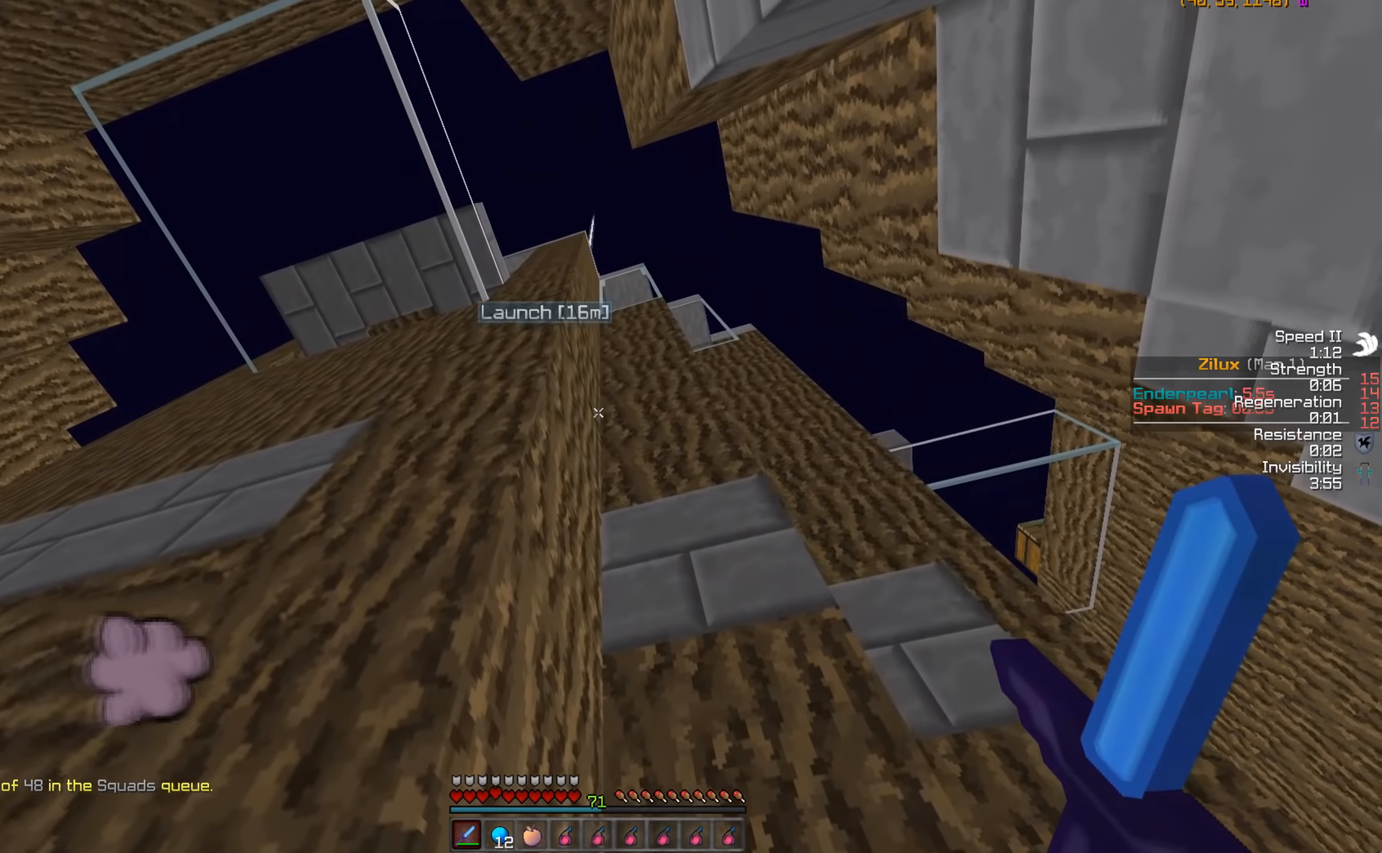
{"keys": ["s"], "mouse": [], "events": [[450, "a", "up"]]}
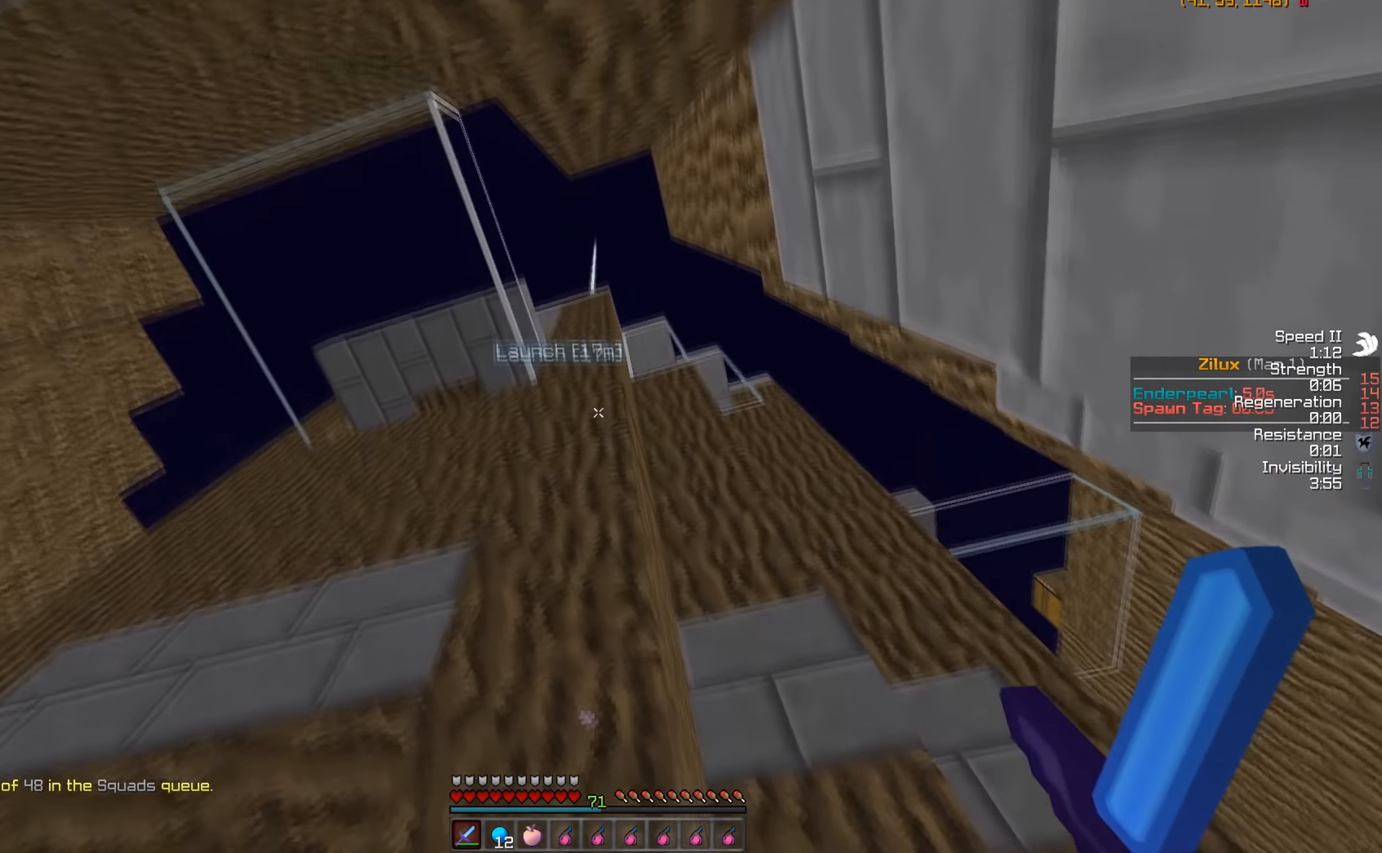
{"keys": ["s"], "mouse": [], "events": [[150, "s", "up"], [334, "s", "down"]]}
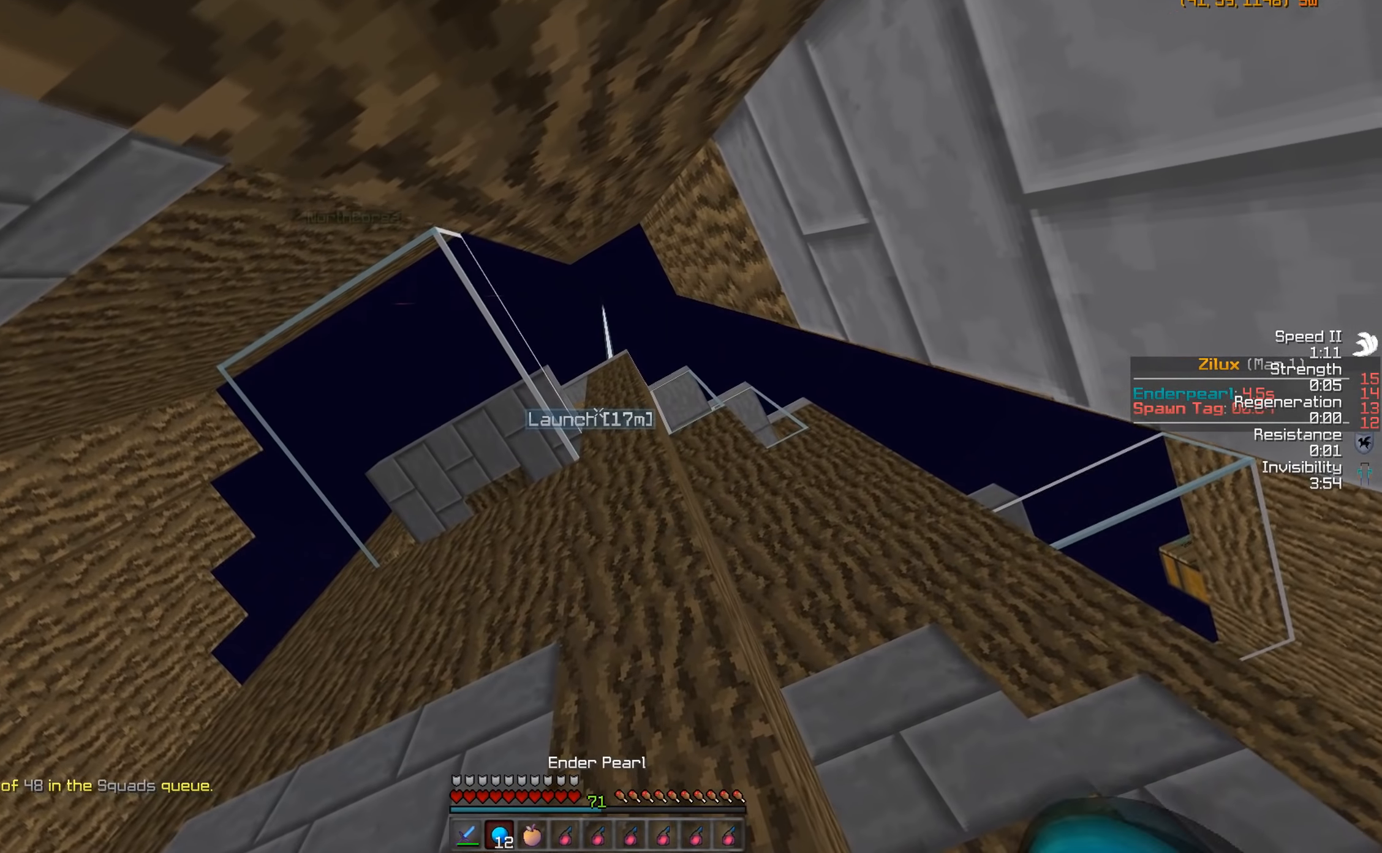
{"keys": [], "mouse": [], "events": [[50, "s", "up"]]}
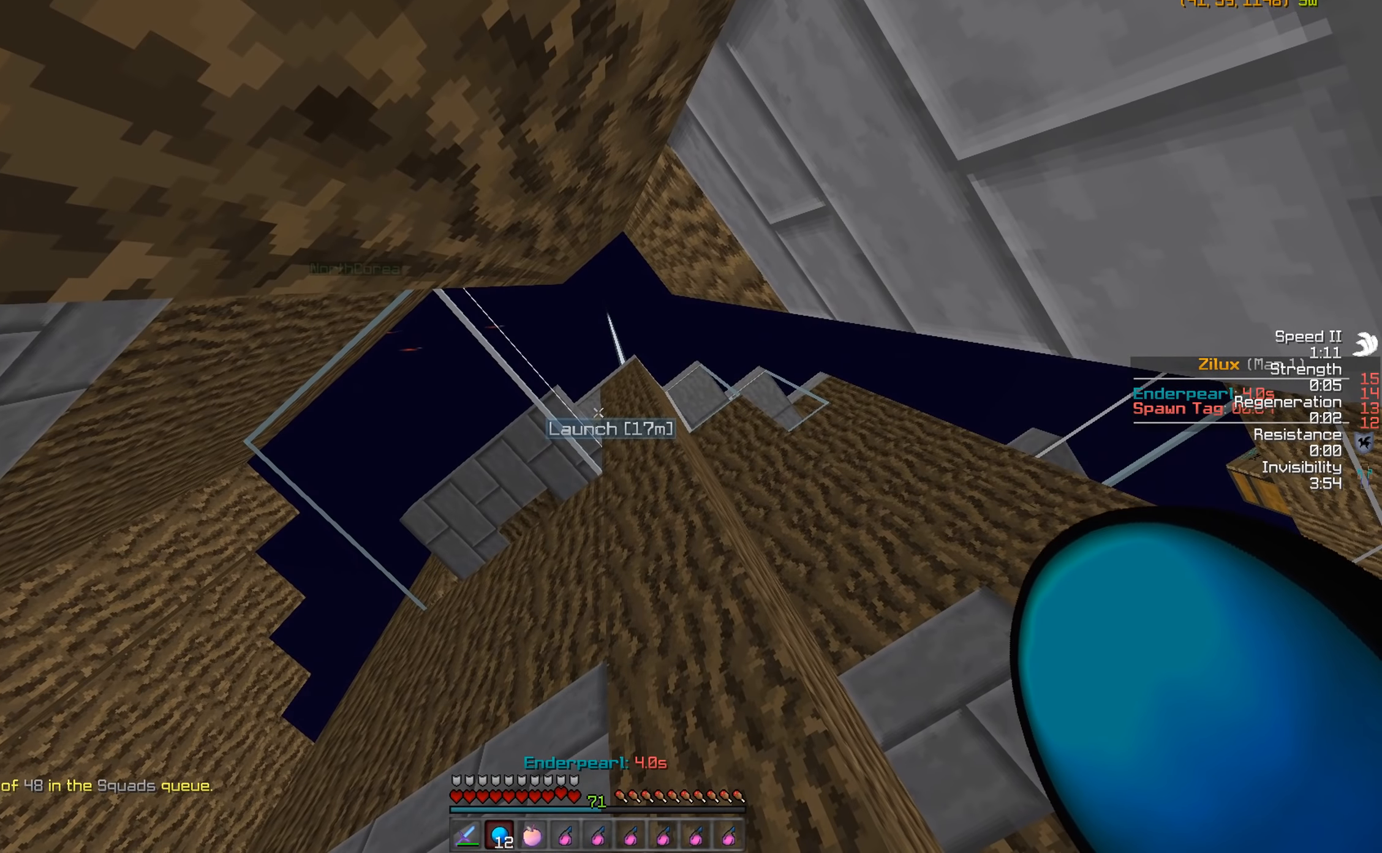
{"keys": ["d"], "mouse": [], "events": [[450, "d", "down"]]}
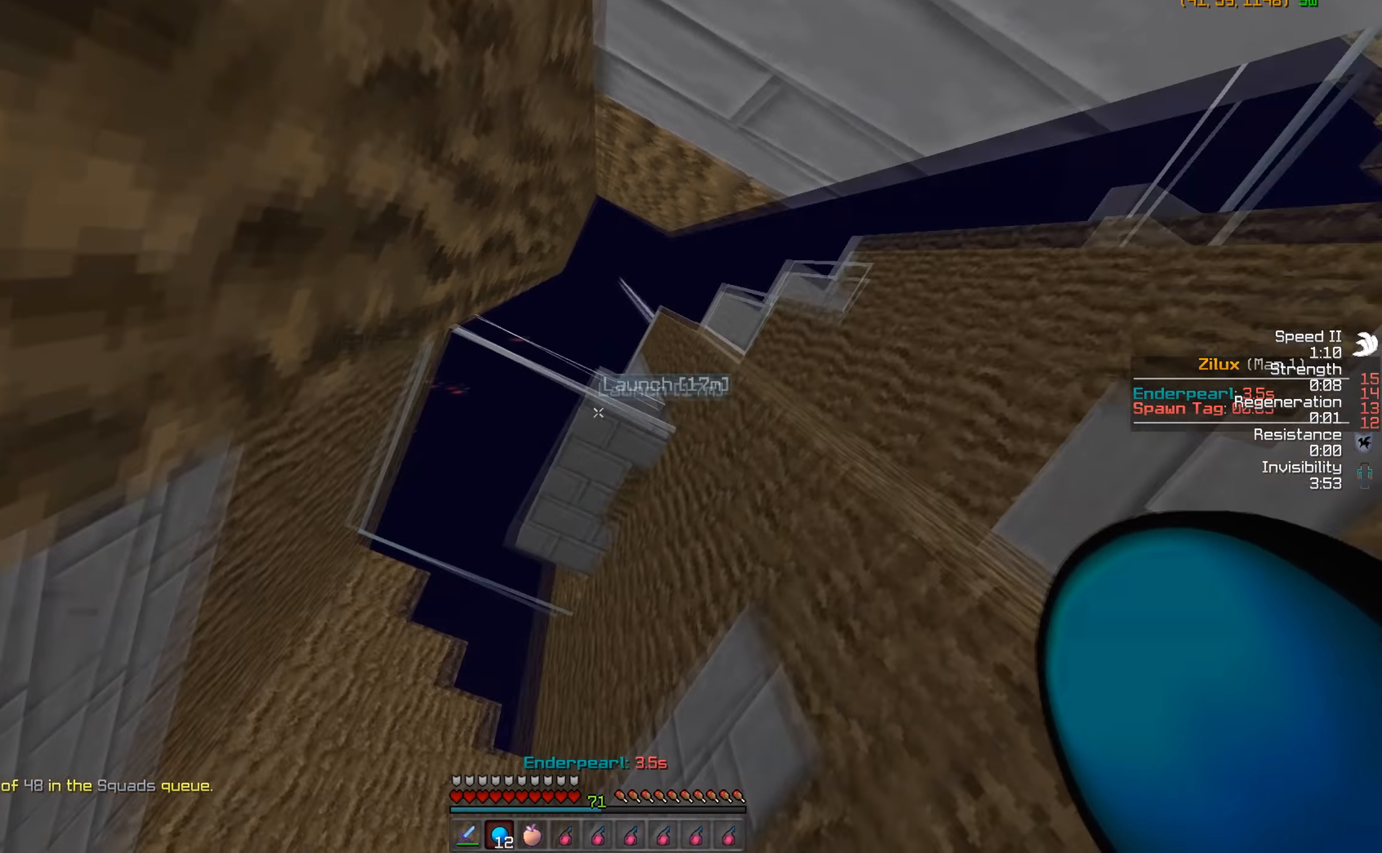
{"keys": [], "mouse": [], "events": [[150, "d", "up"], [234, "s", "down"], [400, "s", "up"]]}
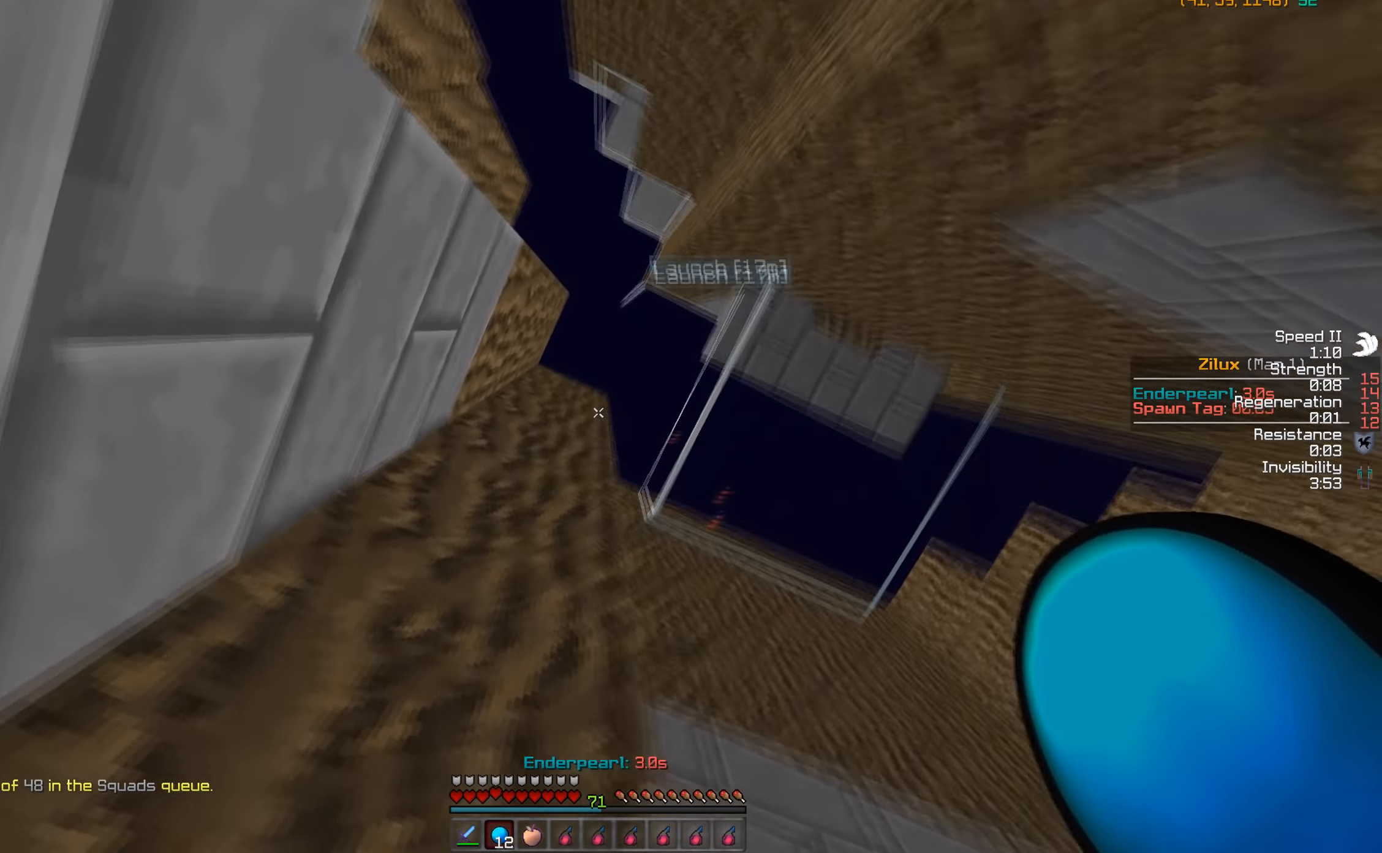
{"keys": [], "mouse": [], "events": [[334, "mouse_right", "down"], [450, "mouse_right", "up"]]}
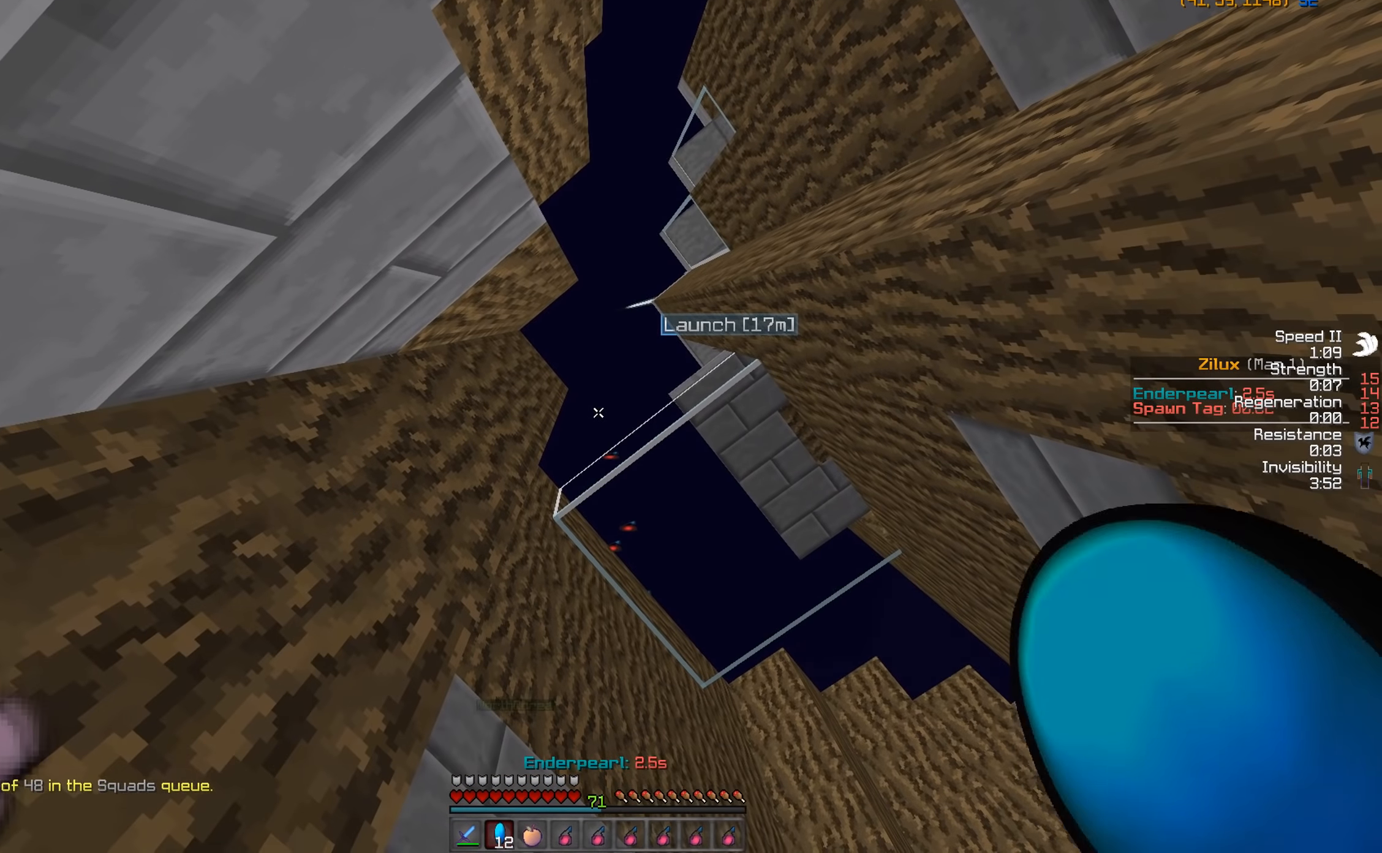
{"keys": [], "mouse": [], "events": [[34, "mouse_right", "down"], [150, "mouse_right", "up"], [234, "mouse_right", "down"], [300, "mouse_right", "up"], [384, "mouse_right", "down"], [500, "mouse_right", "up"]]}
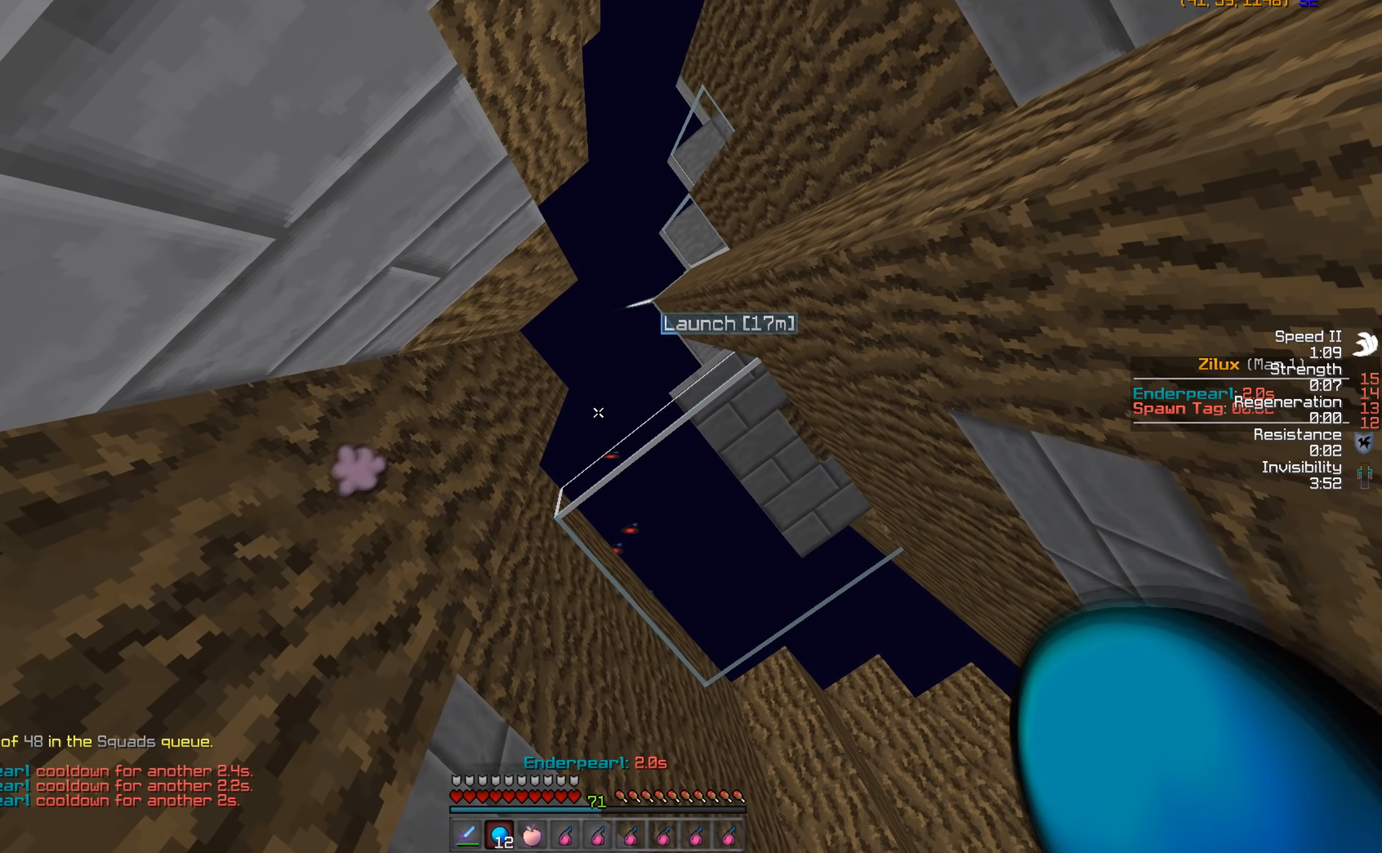
{"keys": [], "mouse": ["right"], "events": [[100, "mouse_right", "down"], [200, "mouse_right", "up"], [284, "mouse_right", "down"], [400, "mouse_right", "up"], [500, "mouse_right", "down"]]}
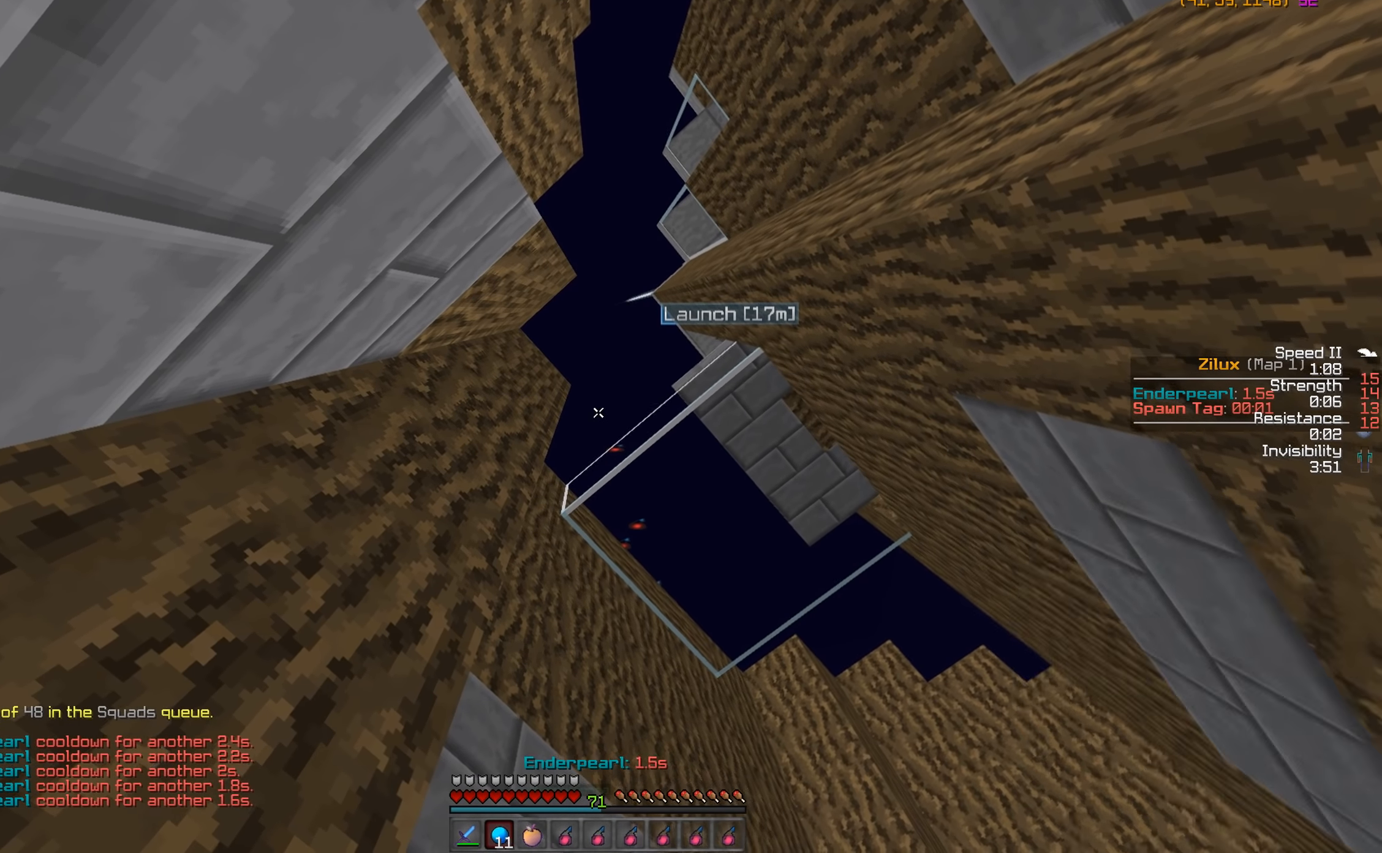
{"keys": [], "mouse": [], "events": [[84, "s", "down"], [100, "mouse_right", "up"], [200, "s", "up"]]}
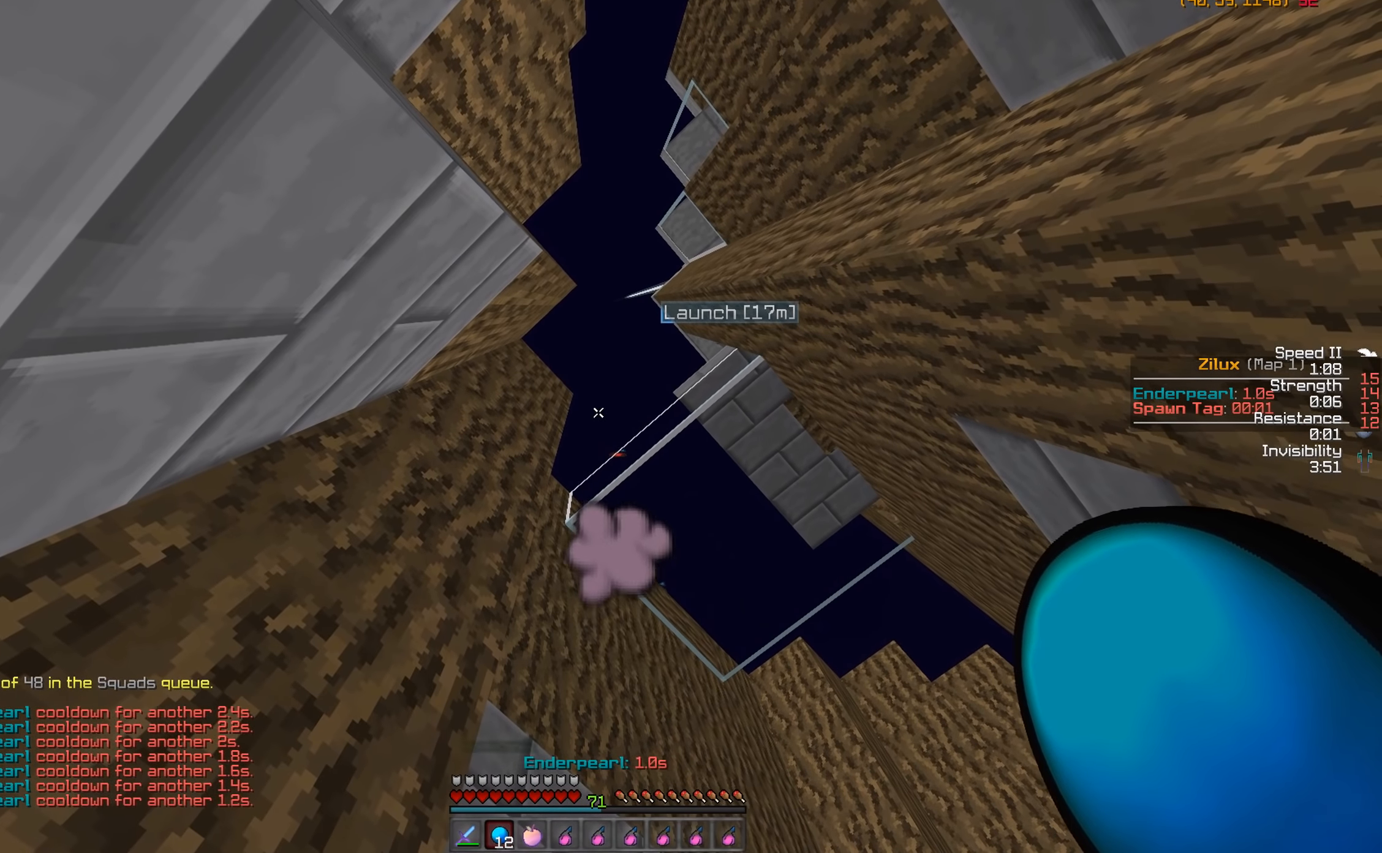
{"keys": [], "mouse": ["right"], "events": [[350, "mouse_left", "down"], [350, "mouse_right", "down"], [400, "mouse_right", "up"], [450, "mouse_left", "up"], [500, "mouse_right", "down"]]}
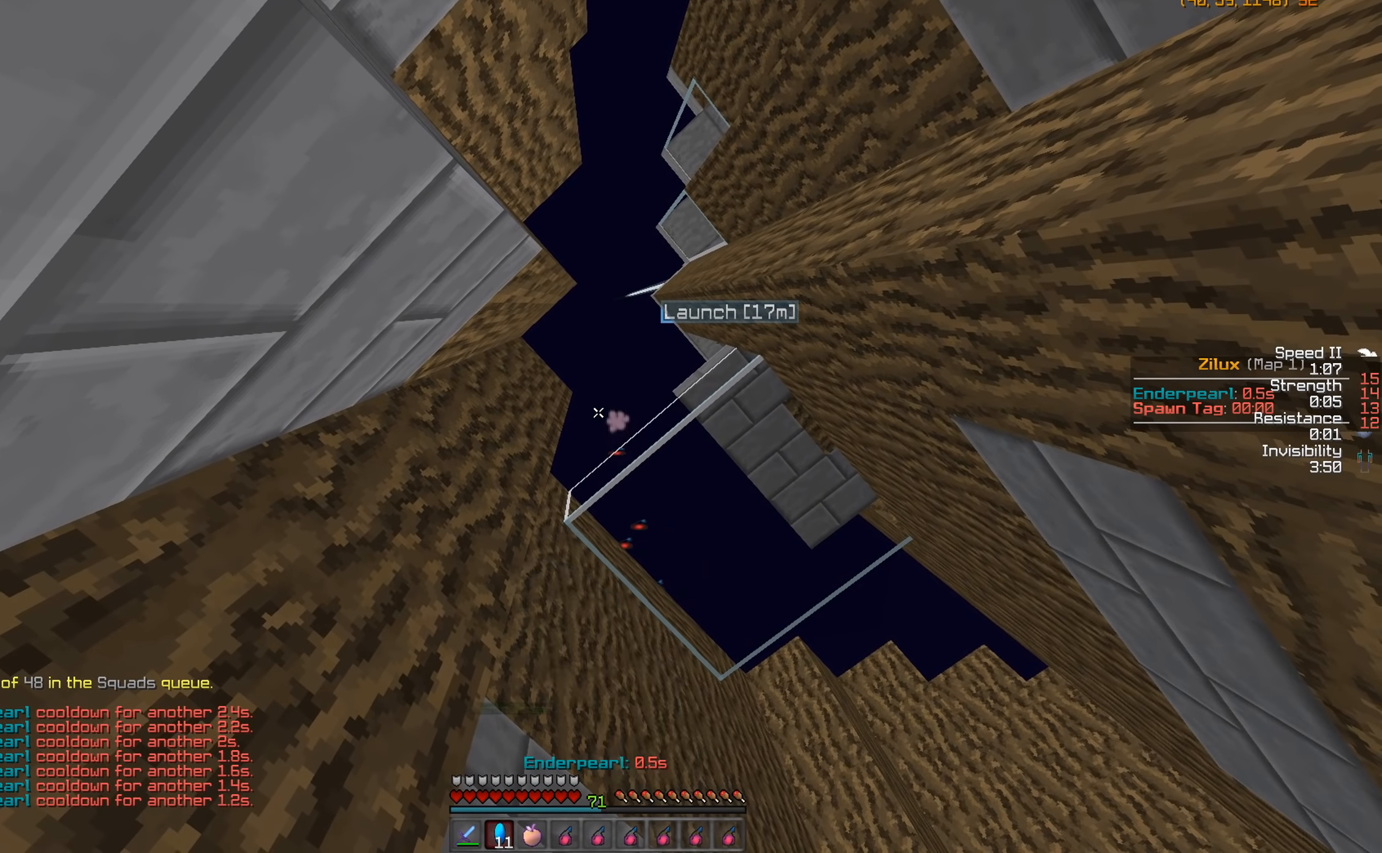
{"keys": [], "mouse": [], "events": [[50, "mouse_left", "down"], [100, "mouse_left", "up"], [100, "mouse_right", "up"], [200, "mouse_right", "down"], [300, "mouse_right", "up"]]}